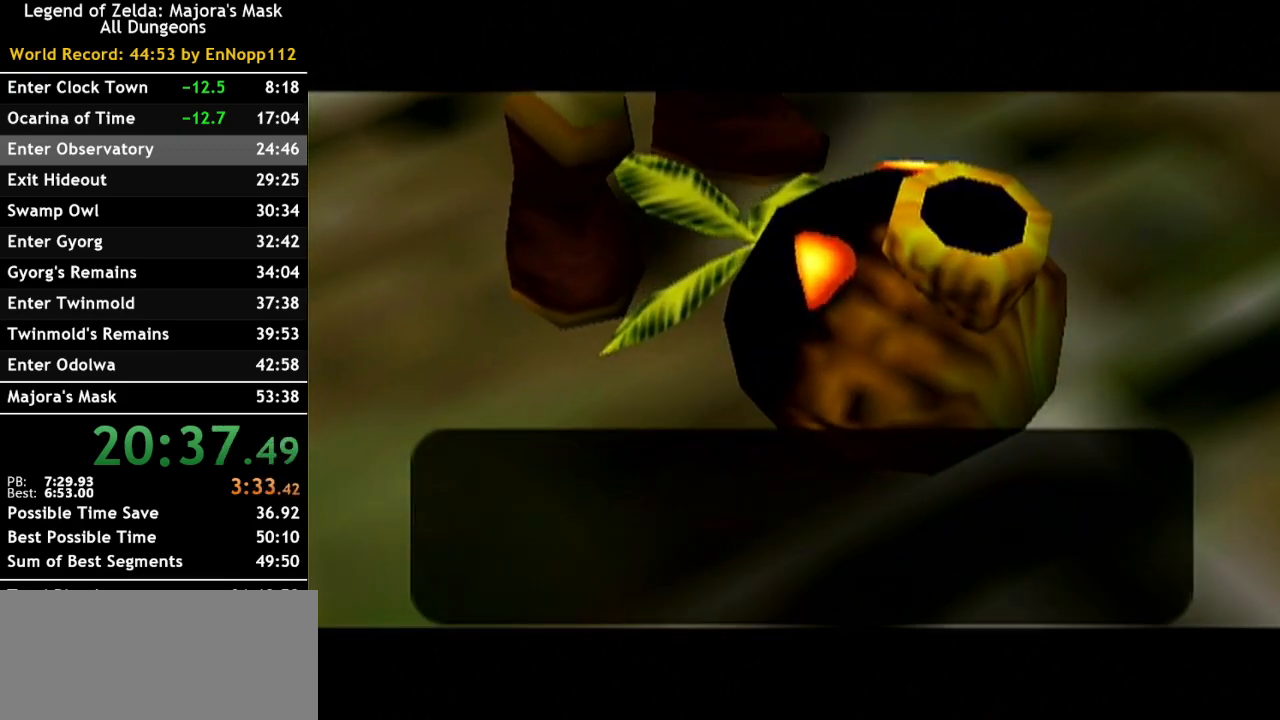
Gameplay with a controller (Nintendo layout); each line is a JSON object with the inputs held at the frame after it. "events" lists button and stick changes between this image and that frame as [ms after this image, input, new state], when the widget could be followed in between. Not read: L2 L3 R3.
{"buttons": ["B"], "left_stick": "center", "right_stick": "center", "events": [[33, "A", "down"], [33, "B", "up"], [117, "A", "up"], [117, "B", "down"], [167, "A", "down"], [167, "B", "up"], [217, "A", "up"], [250, "B", "down"], [317, "A", "down"], [317, "B", "up"], [367, "A", "up"], [367, "B", "down"], [417, "A", "down"], [433, "B", "up"], [467, "B", "down"], [500, "A", "up"]]}
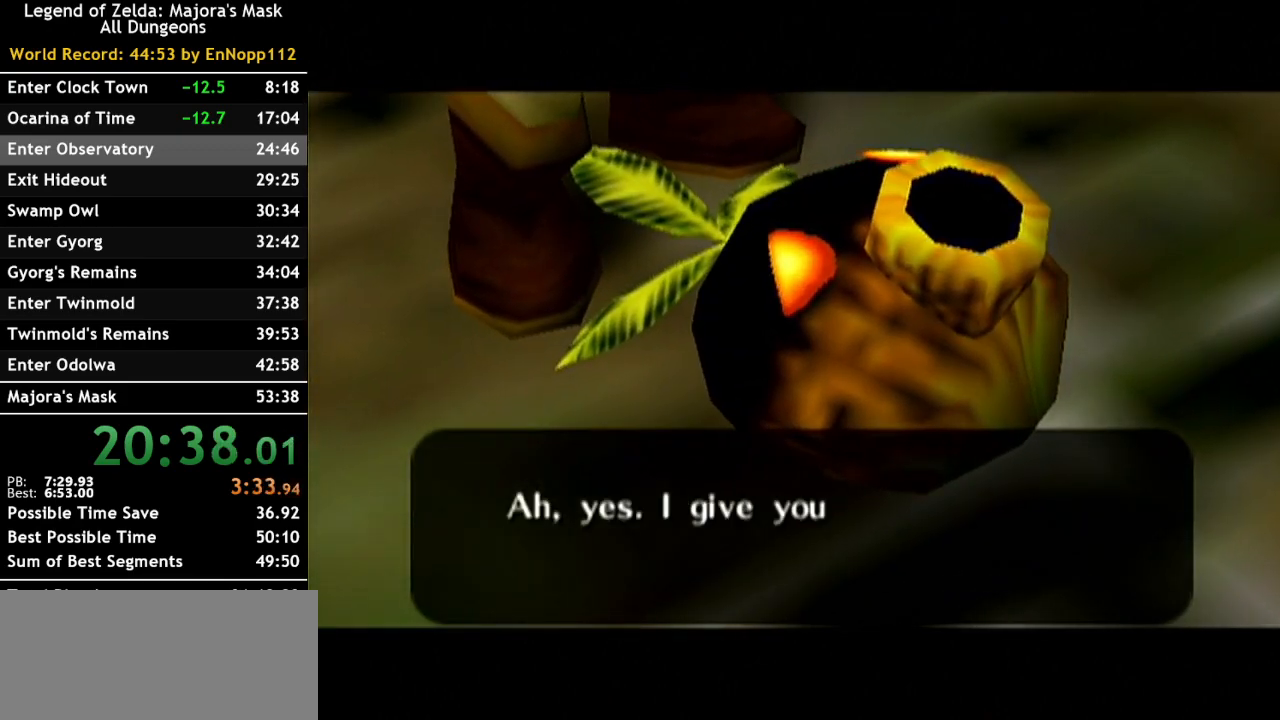
{"buttons": ["B"], "left_stick": "center", "right_stick": "center", "events": [[33, "B", "up"], [67, "B", "down"], [150, "A", "down"], [183, "B", "up"], [250, "A", "up"], [283, "B", "down"], [367, "A", "down"], [367, "B", "up"], [467, "A", "up"], [467, "B", "down"]]}
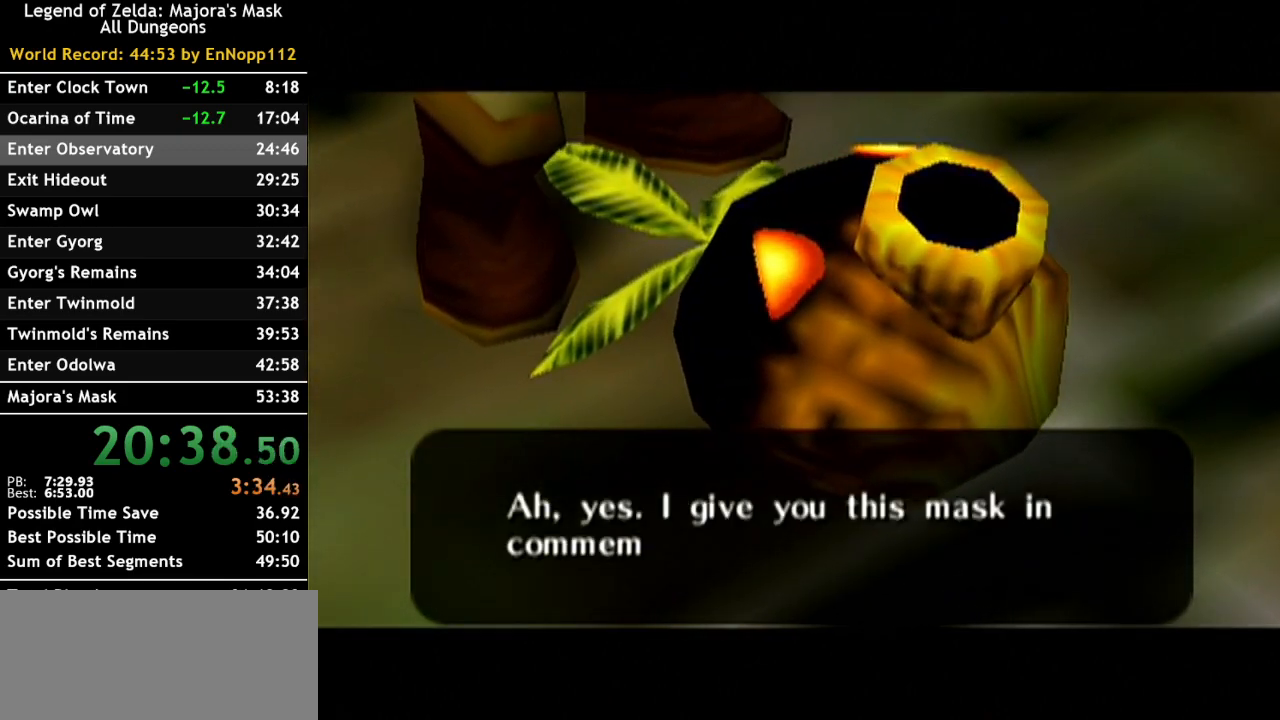
{"buttons": ["A"], "left_stick": "center", "right_stick": "center", "events": [[100, "A", "down"], [100, "B", "up"], [150, "A", "up"], [183, "B", "down"], [250, "A", "down"], [250, "B", "up"], [367, "A", "up"], [367, "B", "down"], [467, "A", "down"], [467, "B", "up"]]}
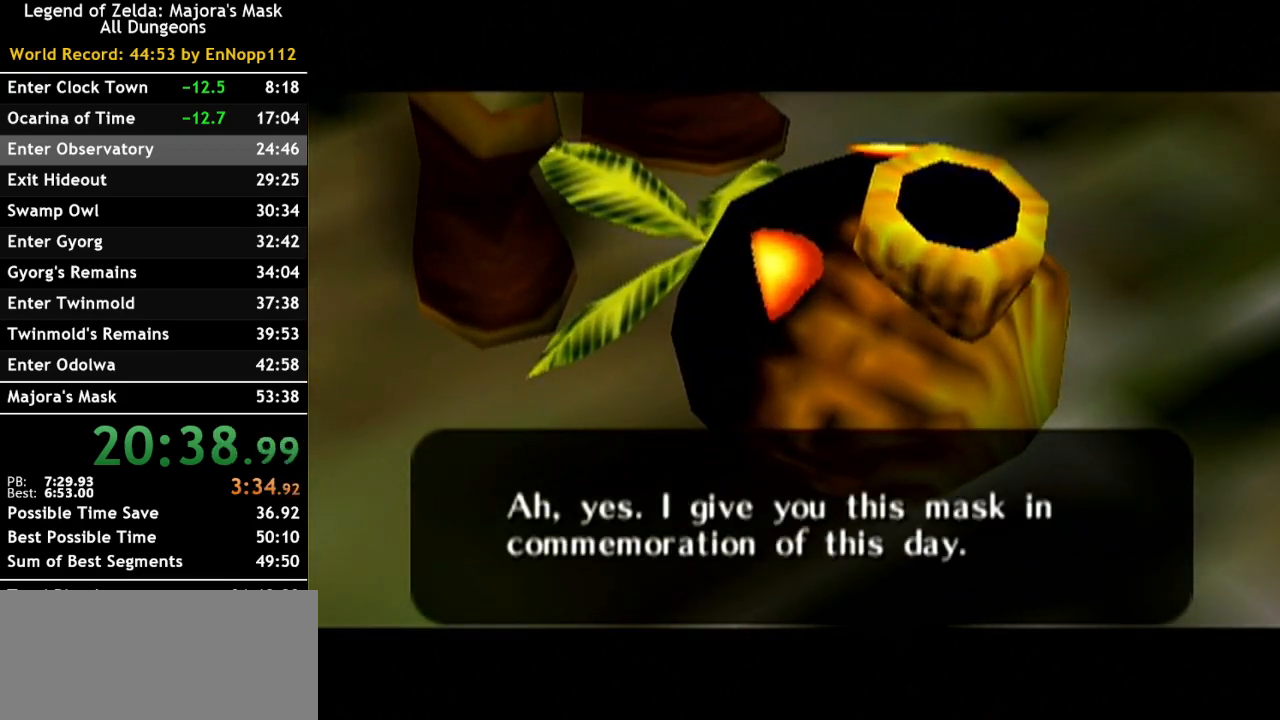
{"buttons": ["B"], "left_stick": "center", "right_stick": "center", "events": [[67, "A", "up"], [67, "B", "down"], [167, "A", "down"], [167, "B", "up"], [250, "A", "up"], [250, "B", "down"], [333, "B", "up"], [367, "A", "down"], [433, "A", "up"], [467, "B", "down"]]}
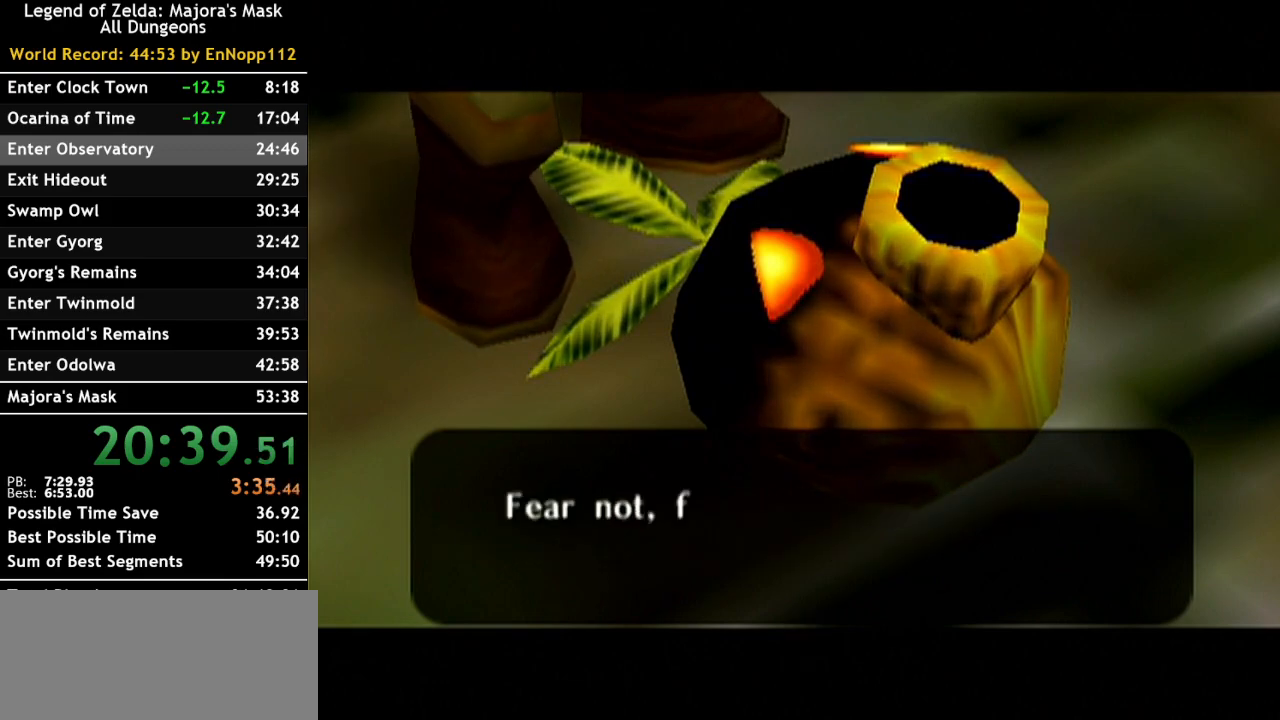
{"buttons": ["A"], "left_stick": "center", "right_stick": "center", "events": [[33, "A", "down"], [33, "B", "up"], [117, "A", "up"], [167, "B", "down"], [217, "B", "up"], [250, "A", "down"], [350, "A", "up"], [367, "B", "down"], [400, "B", "up"], [433, "A", "down"]]}
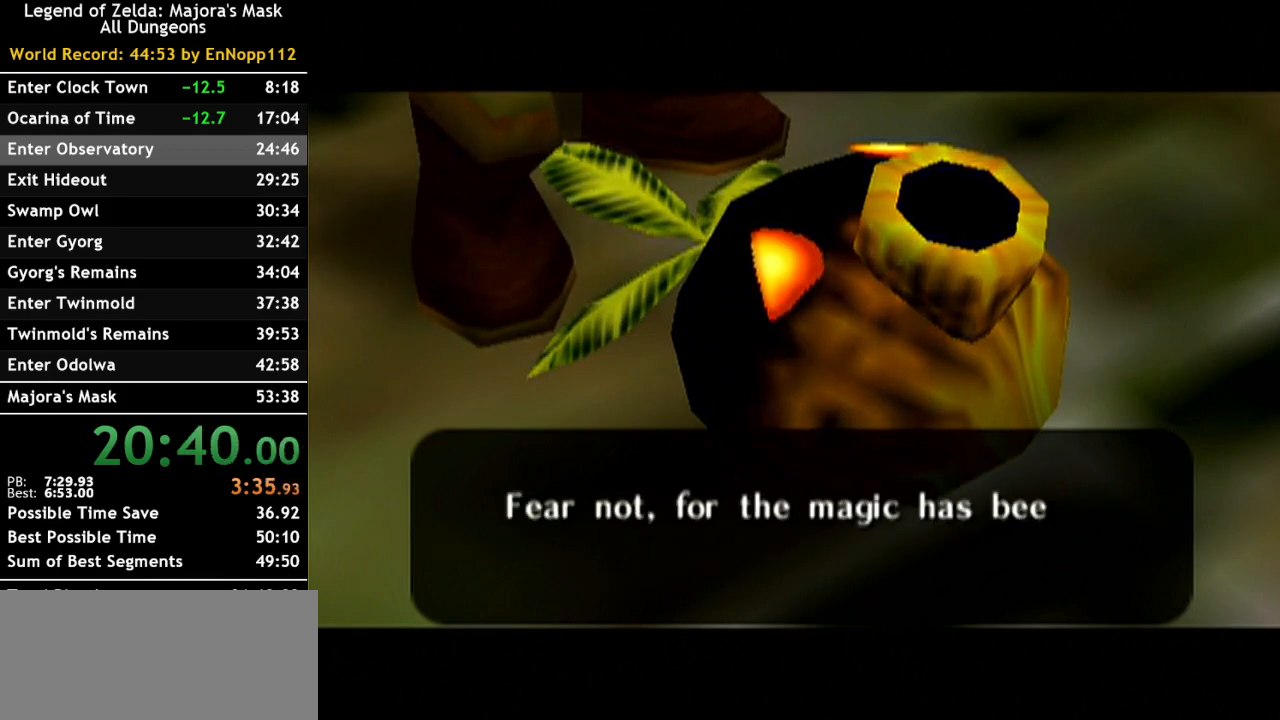
{"buttons": [], "left_stick": "center", "right_stick": "center", "events": [[33, "A", "up"], [67, "B", "down"], [117, "B", "up"], [150, "A", "down"], [217, "A", "up"], [250, "B", "down"], [317, "B", "up"], [350, "A", "down"], [417, "A", "up"], [433, "B", "down"], [500, "B", "up"]]}
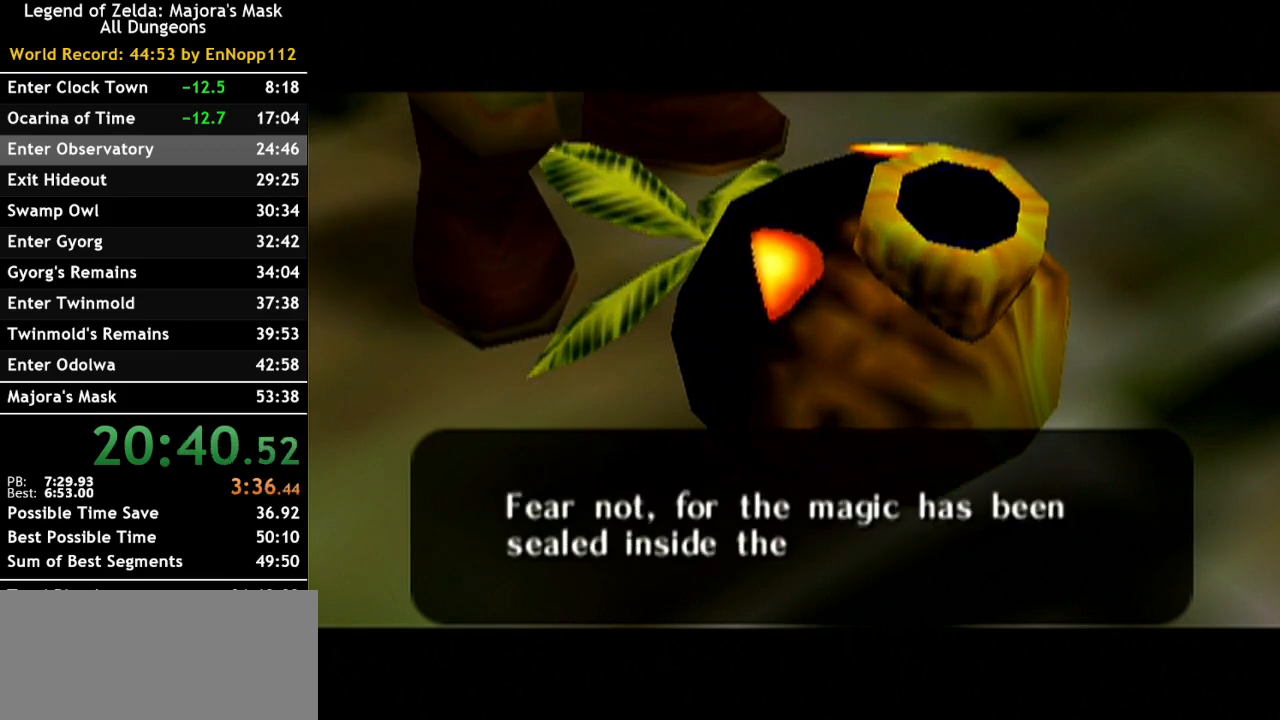
{"buttons": ["B"], "left_stick": "center", "right_stick": "center", "events": [[33, "A", "down"], [117, "A", "up"], [150, "B", "down"], [183, "B", "up"], [217, "A", "down"], [317, "A", "up"], [350, "B", "down"], [417, "A", "down"], [417, "B", "up"], [500, "A", "up"], [500, "B", "down"]]}
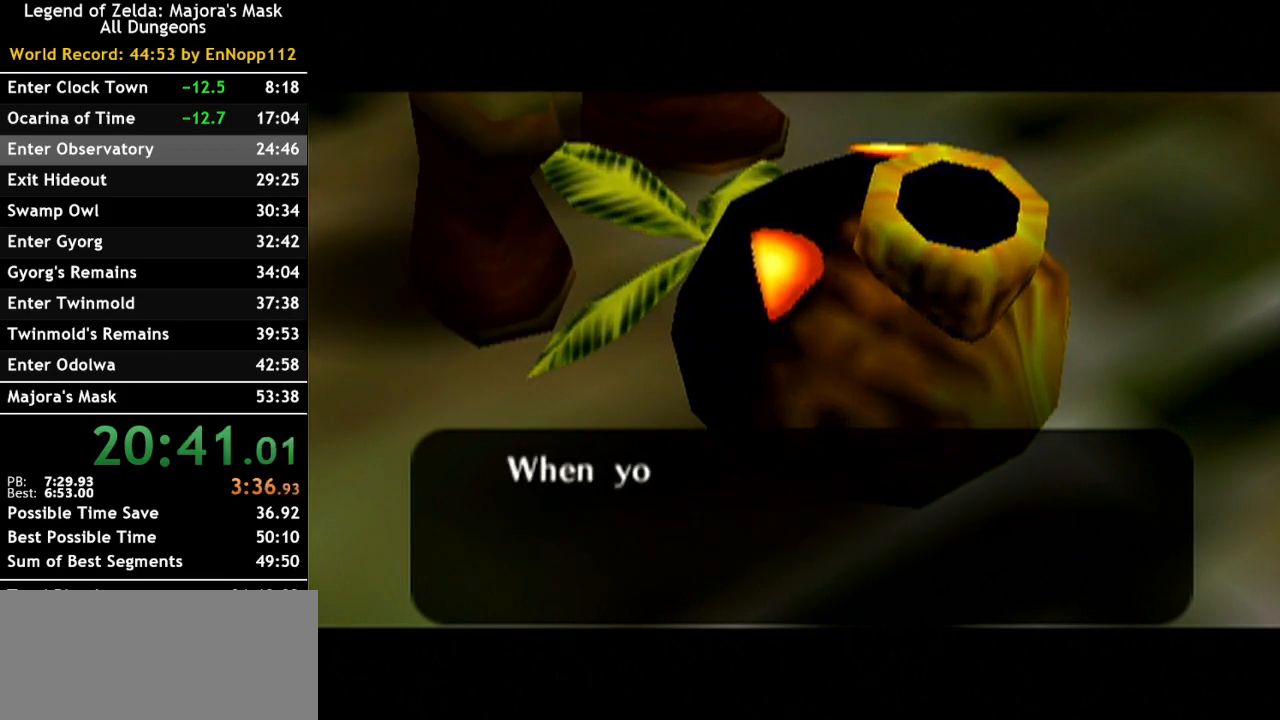
{"buttons": ["A"], "left_stick": "center", "right_stick": "center", "events": [[100, "B", "up"], [117, "A", "down"], [183, "A", "up"], [217, "B", "down"], [317, "A", "down"], [317, "B", "up"], [400, "A", "up"], [400, "B", "down"], [467, "B", "up"], [500, "A", "down"]]}
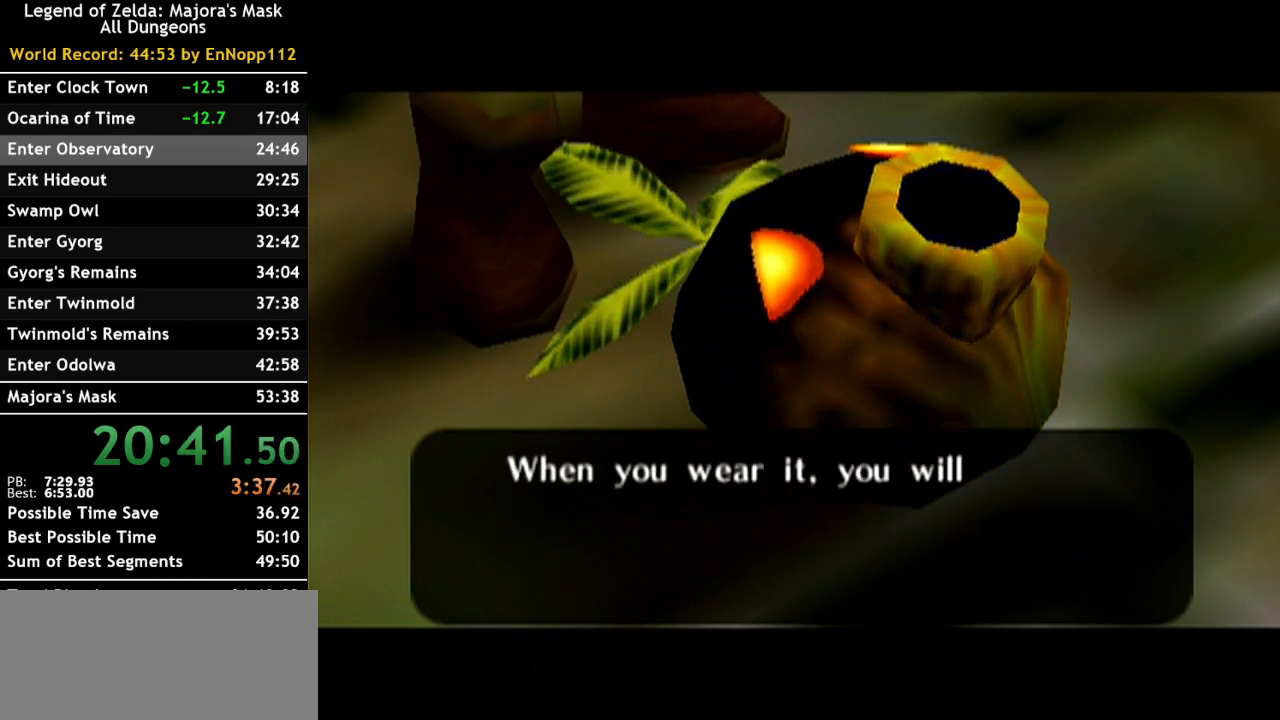
{"buttons": ["B"], "left_stick": "center", "right_stick": "center", "events": [[100, "A", "up"], [100, "B", "down"], [167, "B", "up"], [183, "A", "down"], [250, "B", "down"], [283, "A", "up"], [350, "B", "up"], [367, "A", "down"], [433, "B", "down"], [467, "A", "up"]]}
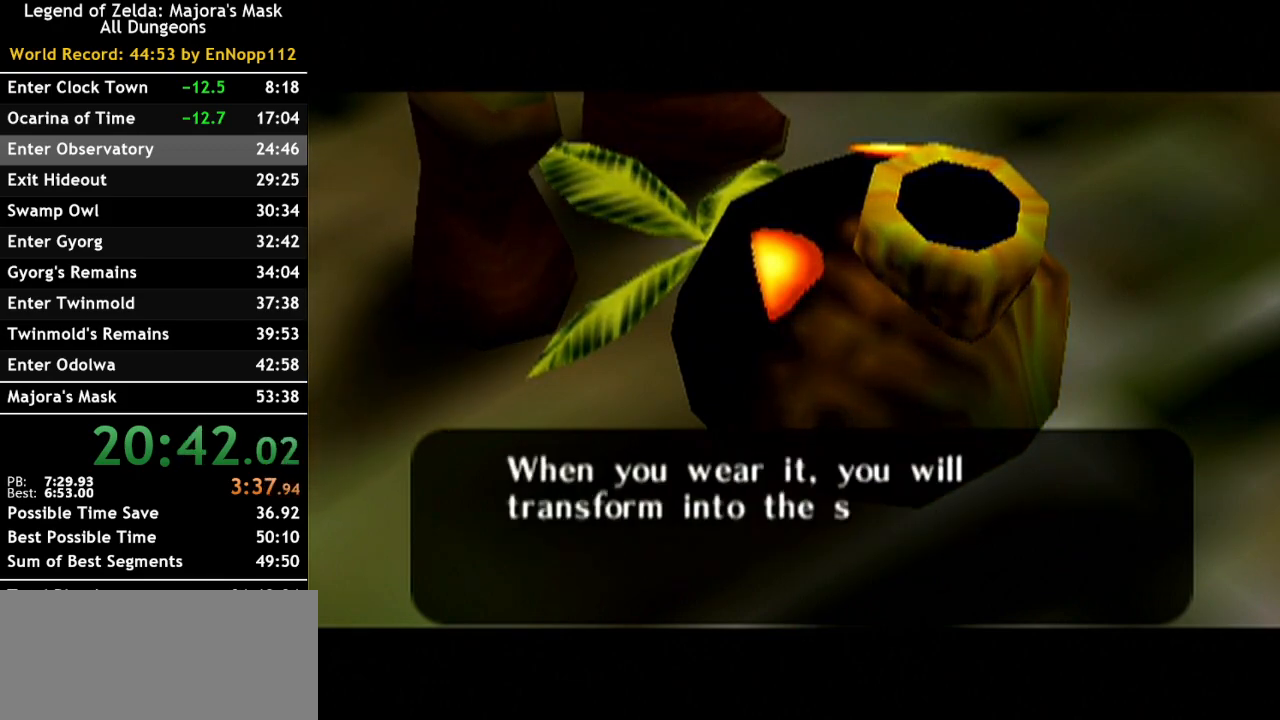
{"buttons": ["B"], "left_stick": "center", "right_stick": "center", "events": [[33, "A", "down"], [33, "B", "up"], [133, "A", "up"], [133, "B", "down"], [183, "A", "down"], [183, "B", "up"], [217, "A", "up"], [250, "B", "down"], [283, "A", "down"], [317, "B", "up"], [383, "A", "up"], [383, "B", "down"], [433, "A", "down"], [433, "B", "up"], [500, "A", "up"], [500, "B", "down"]]}
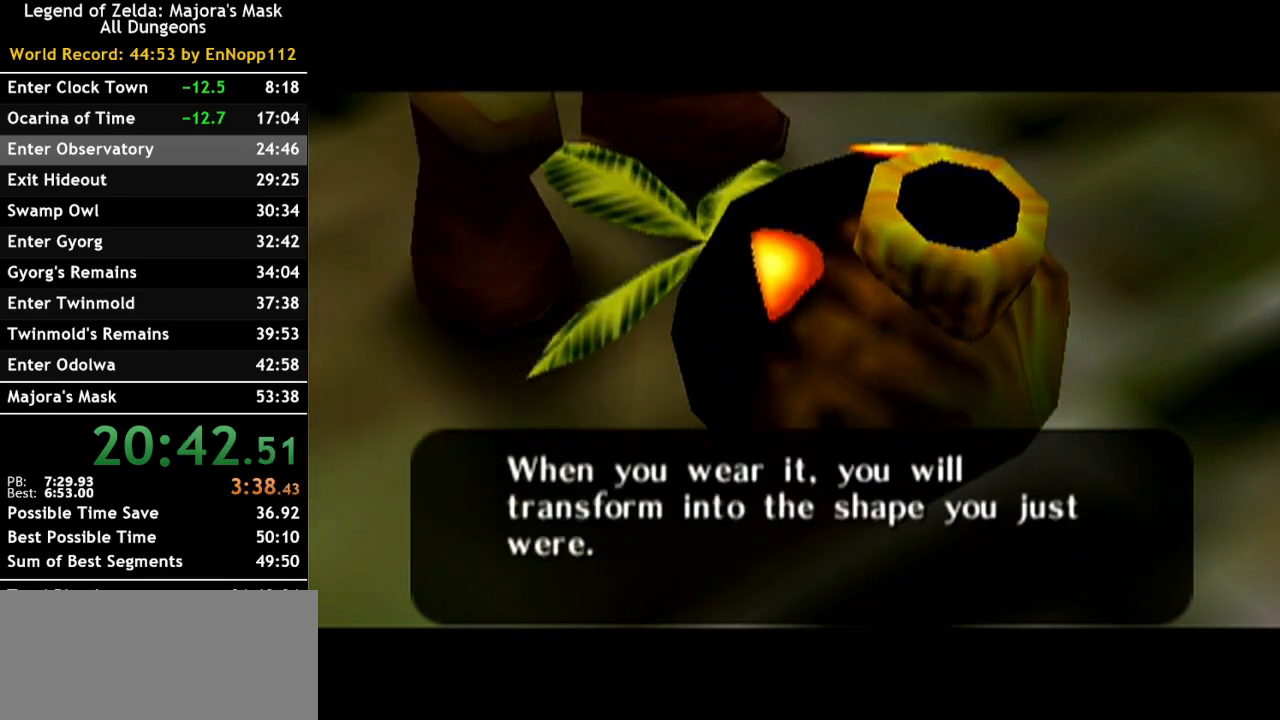
{"buttons": ["A", "B"], "left_stick": "center", "right_stick": "center", "events": [[33, "A", "down"], [33, "B", "up"], [117, "A", "up"], [117, "B", "down"], [150, "A", "down"], [150, "B", "up"], [217, "A", "up"], [250, "B", "down"], [283, "A", "down"], [283, "B", "up"], [350, "A", "up"], [350, "B", "down"], [383, "A", "down"], [417, "B", "up"], [467, "A", "up"], [467, "B", "down"], [500, "A", "down"]]}
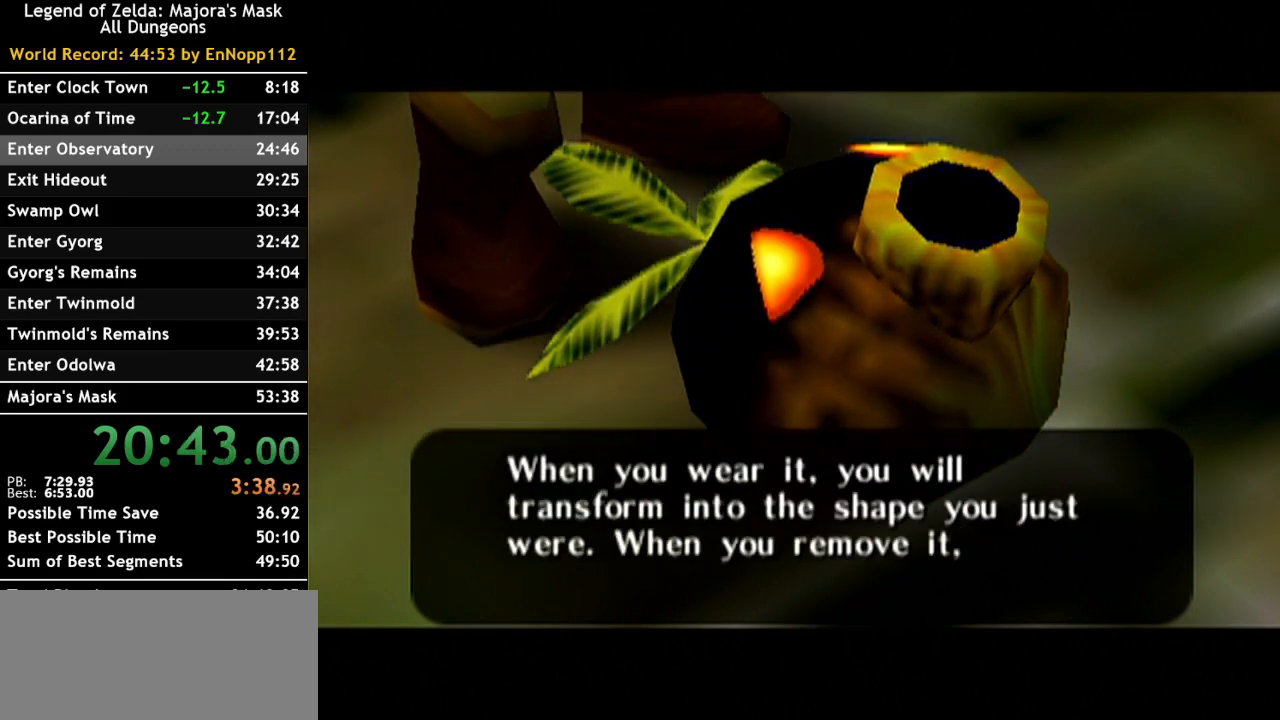
{"buttons": ["A"], "left_stick": "center", "right_stick": "center", "events": [[33, "B", "up"], [67, "A", "up"], [100, "B", "down"], [133, "A", "down"], [133, "B", "up"], [183, "A", "up"], [217, "A", "down"], [217, "B", "down"], [250, "B", "up"], [317, "A", "up"], [317, "B", "down"], [333, "A", "down"], [333, "B", "up"], [400, "A", "up"], [433, "B", "down"], [467, "A", "down"], [467, "B", "up"]]}
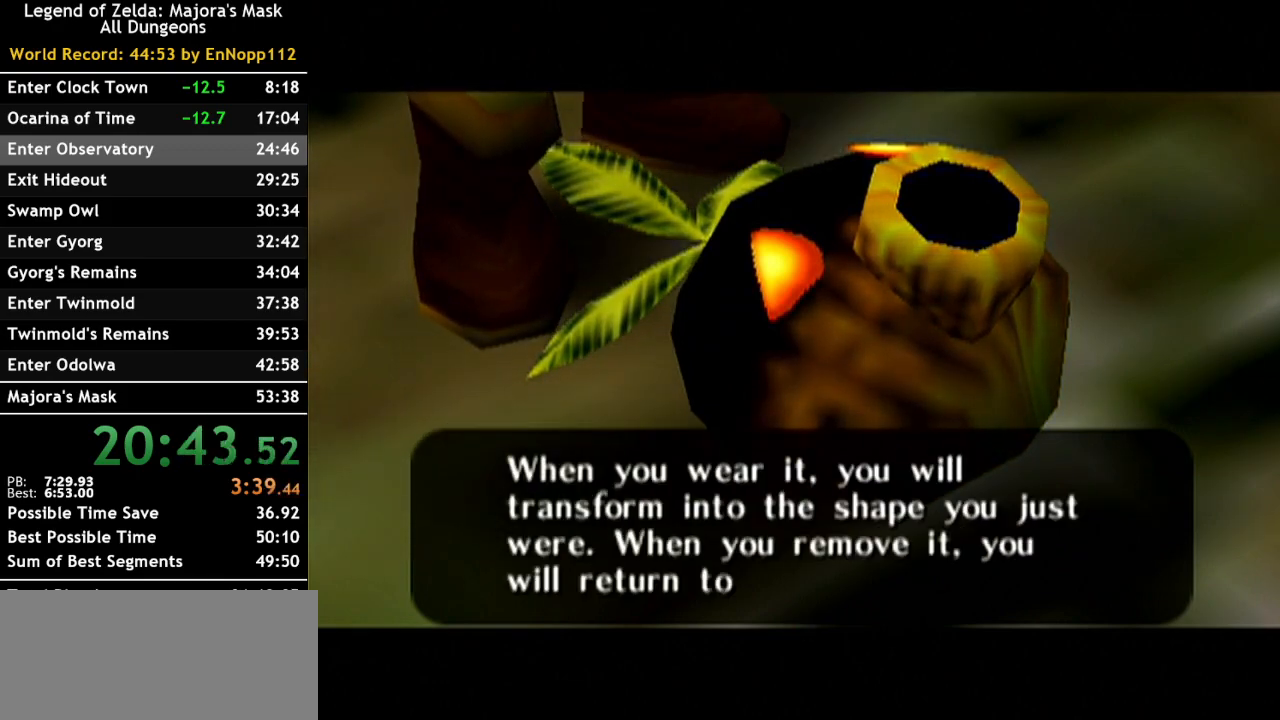
{"buttons": ["A"], "left_stick": "center", "right_stick": "center", "events": [[33, "A", "up"], [67, "B", "down"], [100, "A", "down"], [100, "B", "up"], [150, "A", "up"], [183, "B", "down"], [217, "A", "down"], [217, "B", "up"], [283, "A", "up"], [350, "A", "down"], [383, "A", "up"], [467, "A", "down"]]}
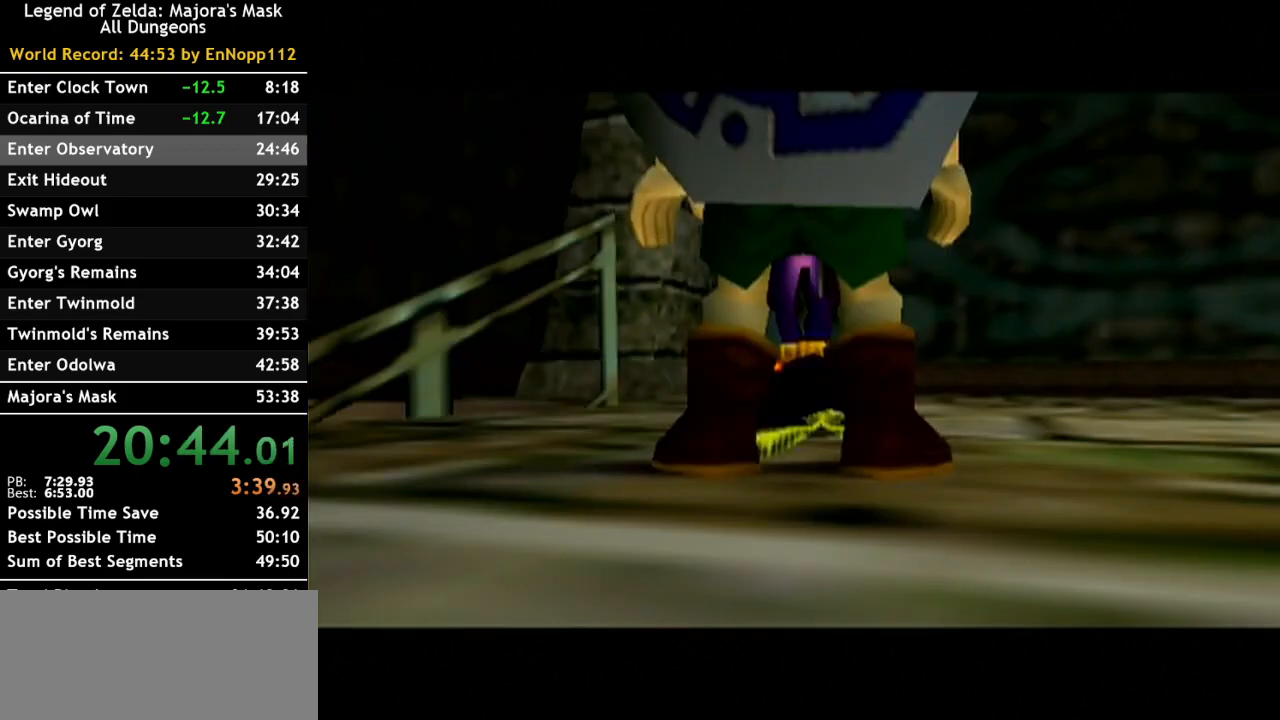
{"buttons": ["A"], "left_stick": "center", "right_stick": "center", "events": [[33, "A", "up"], [67, "B", "down"], [100, "A", "down"], [100, "B", "up"], [150, "A", "up"], [183, "B", "down"], [217, "B", "up"], [317, "B", "down"], [383, "A", "down"], [383, "B", "up"], [433, "A", "up"], [467, "B", "down"], [500, "A", "down"], [500, "B", "up"]]}
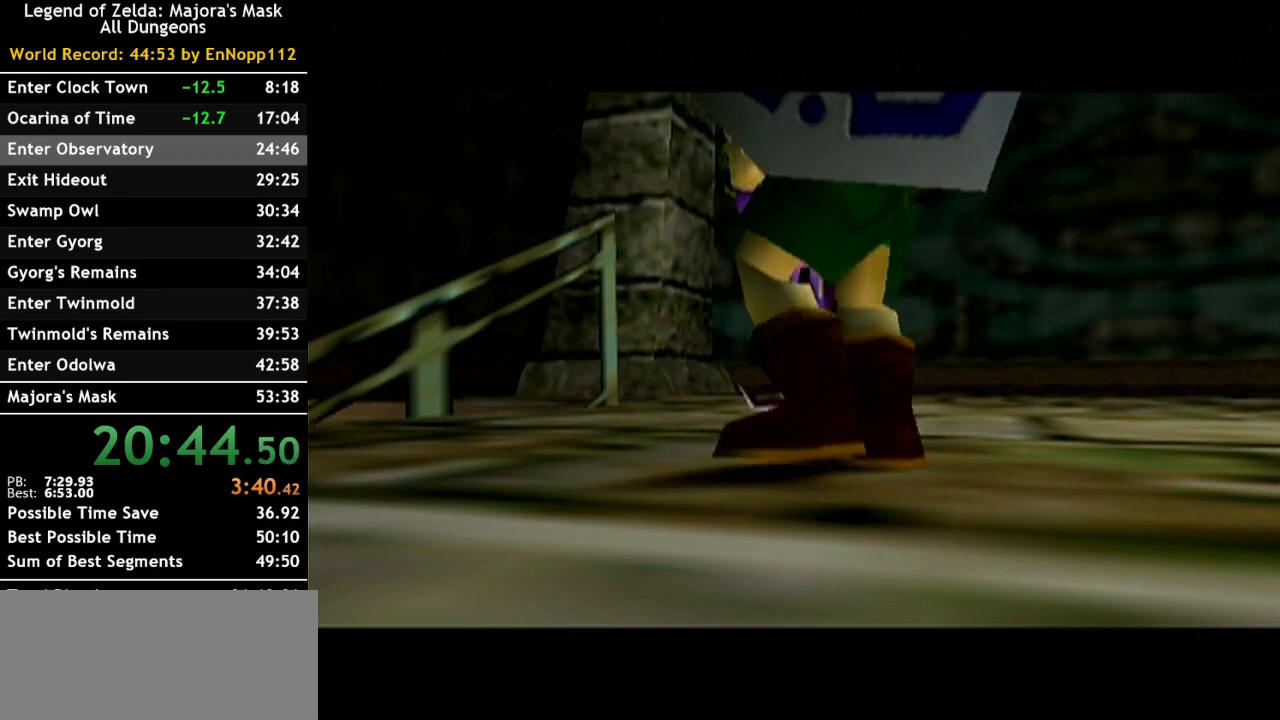
{"buttons": [], "left_stick": "center", "right_stick": "center", "events": [[67, "A", "up"], [100, "B", "down"], [117, "A", "down"], [117, "B", "up"], [217, "A", "up"], [283, "A", "down"], [317, "A", "up"]]}
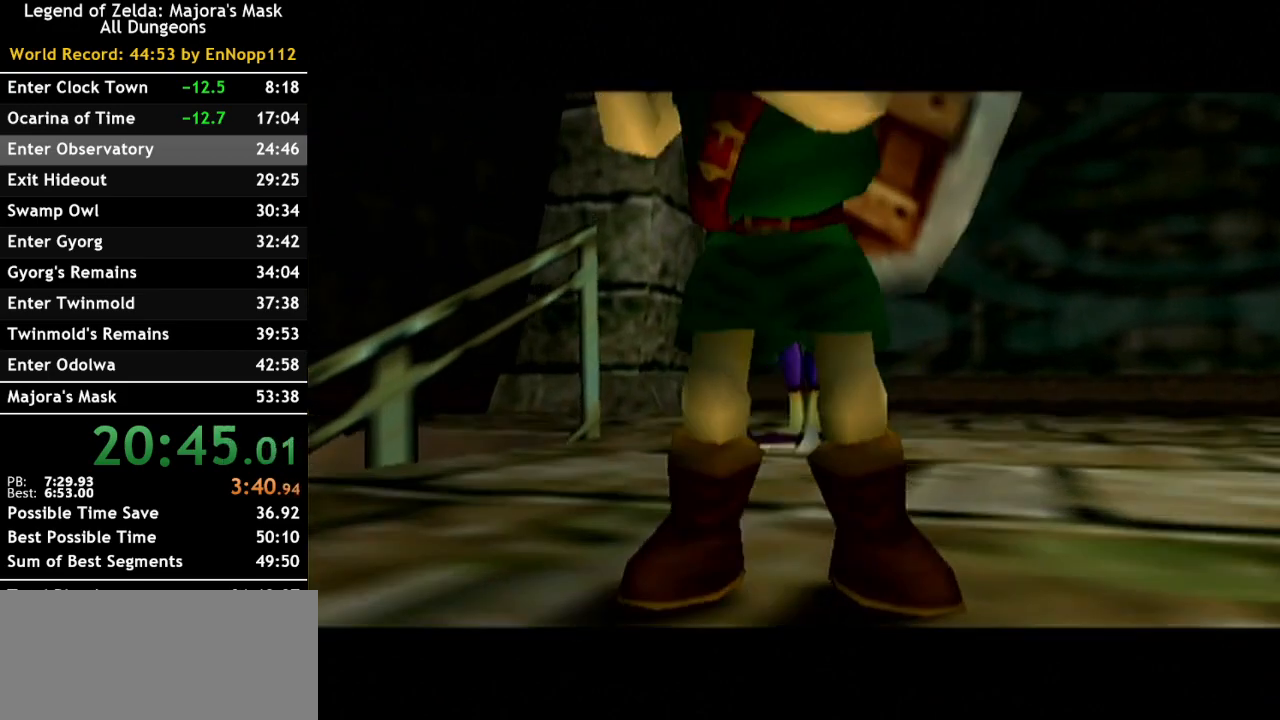
{"buttons": [], "left_stick": "center", "right_stick": "center", "events": []}
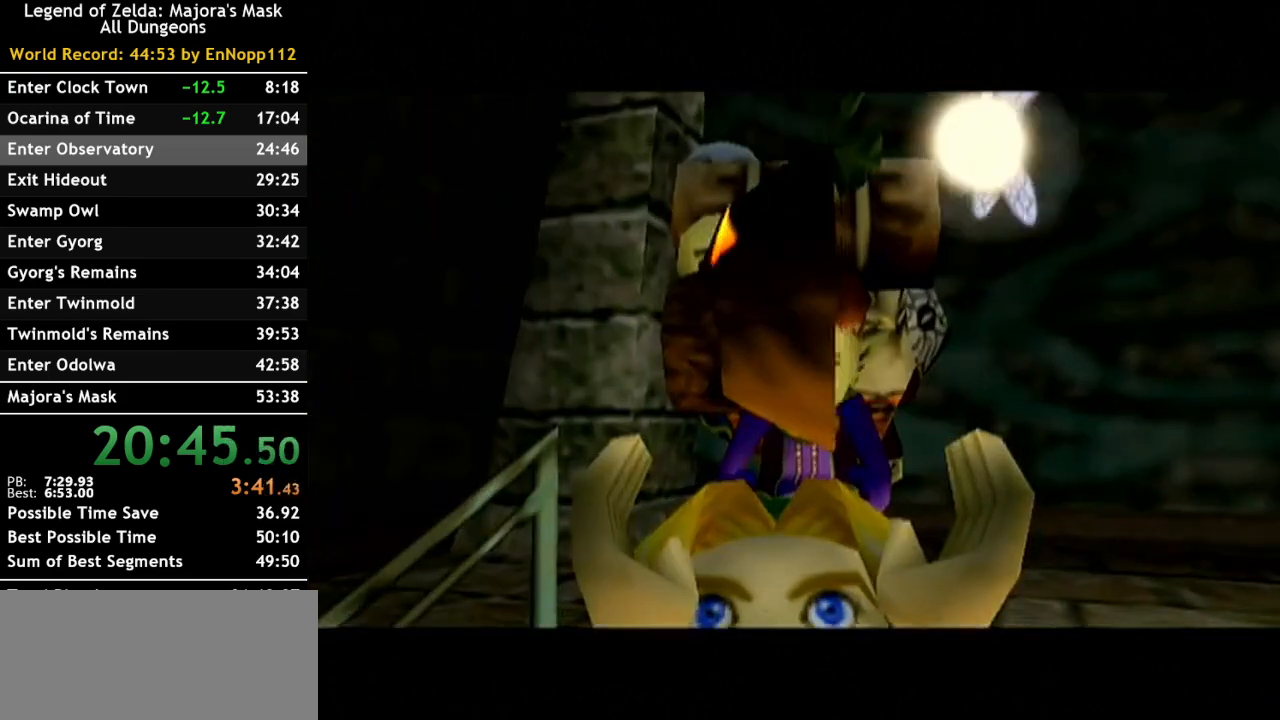
{"buttons": [], "left_stick": "center", "right_stick": "center", "events": []}
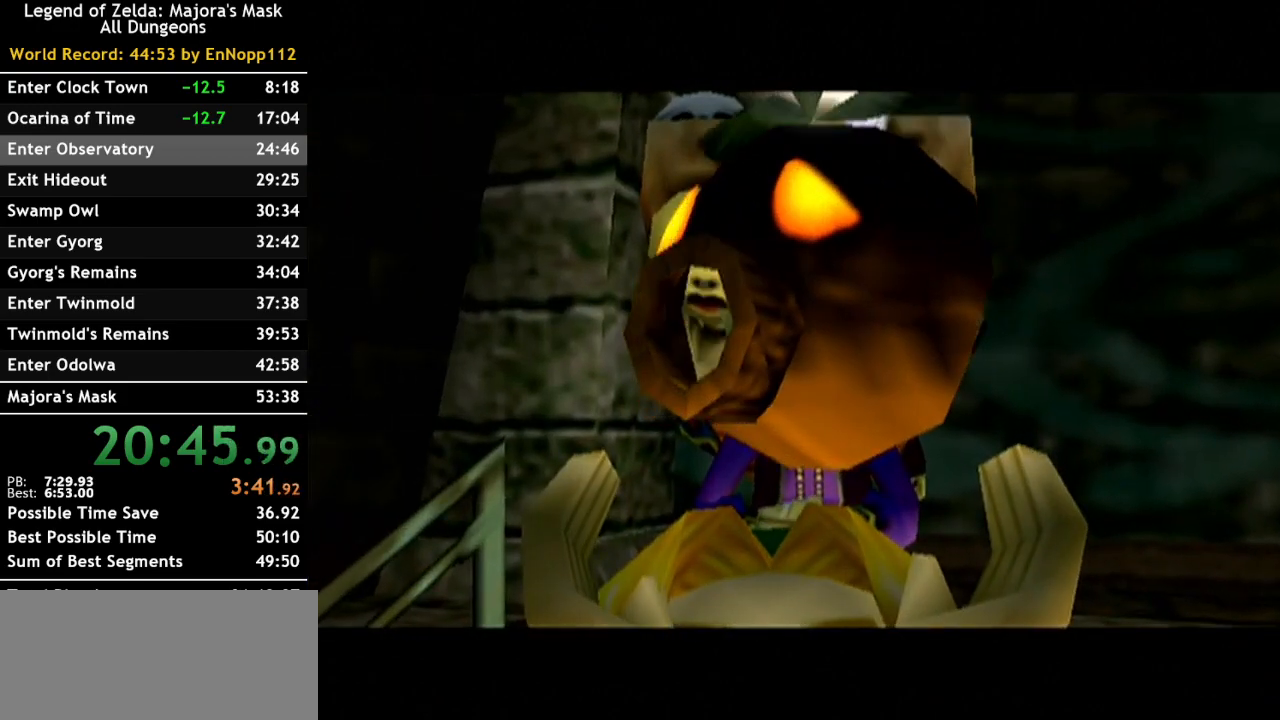
{"buttons": [], "left_stick": "center", "right_stick": "center", "events": []}
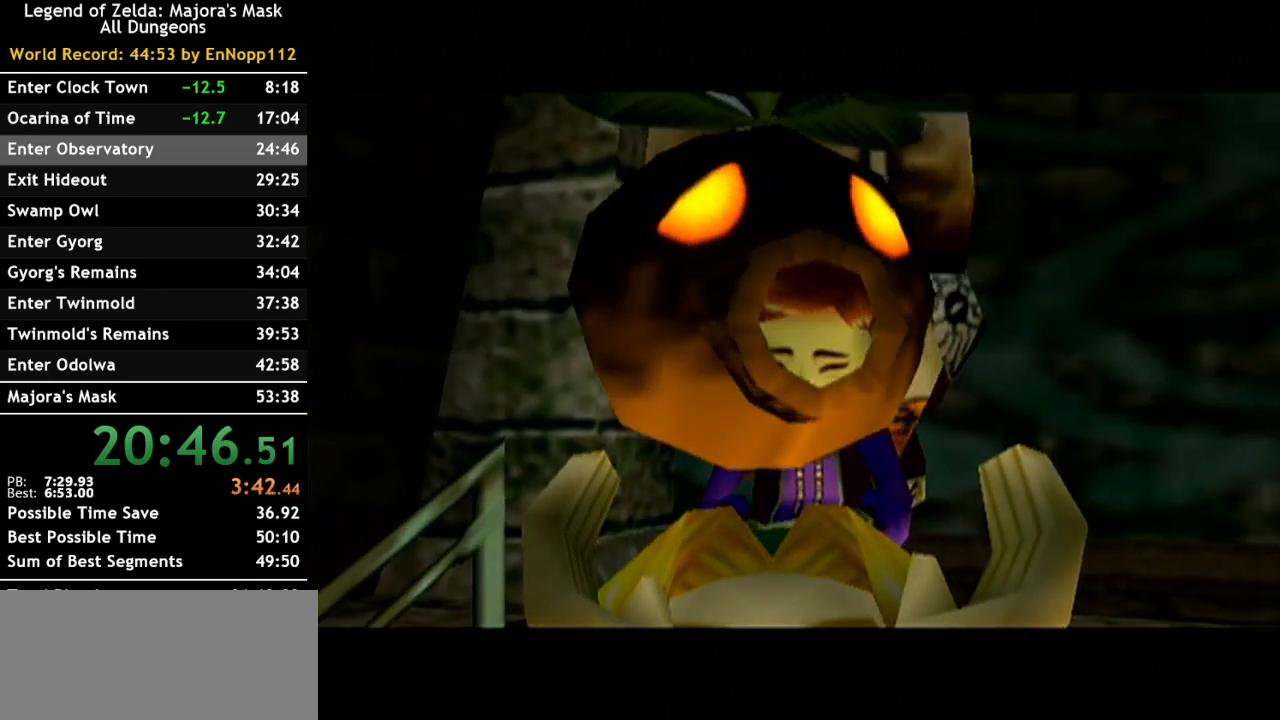
{"buttons": [], "left_stick": "center", "right_stick": "center", "events": []}
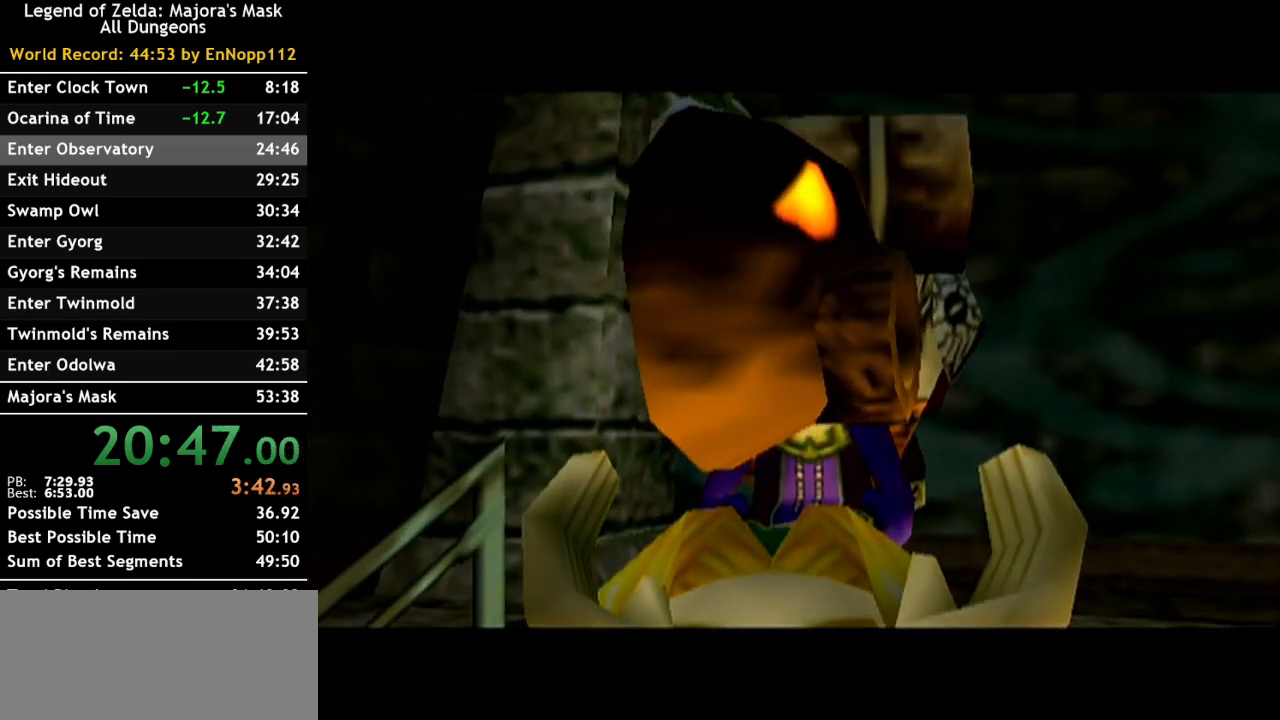
{"buttons": [], "left_stick": "center", "right_stick": "center", "events": [[333, "B", "down"], [500, "B", "up"]]}
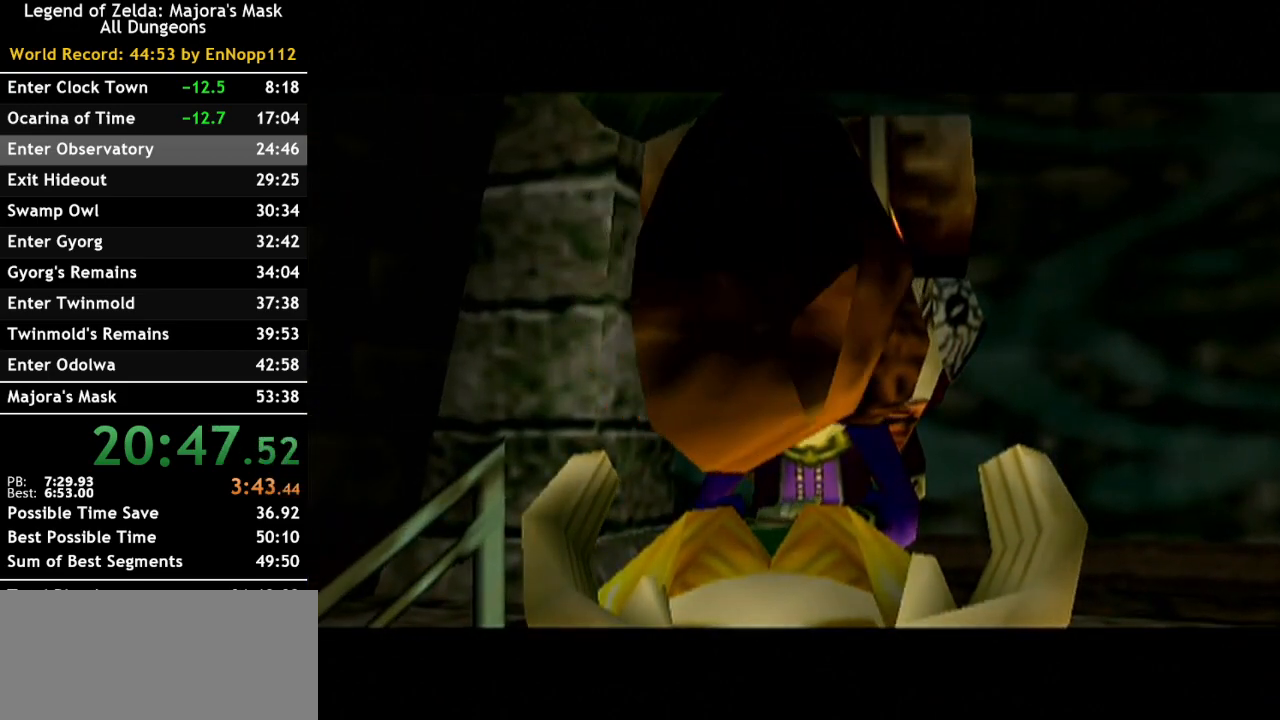
{"buttons": ["A"], "left_stick": "center", "right_stick": "center", "events": [[33, "A", "down"], [133, "A", "up"], [133, "B", "down"], [250, "A", "down"], [250, "B", "up"], [350, "A", "up"], [367, "B", "down"], [467, "A", "down"], [500, "B", "up"]]}
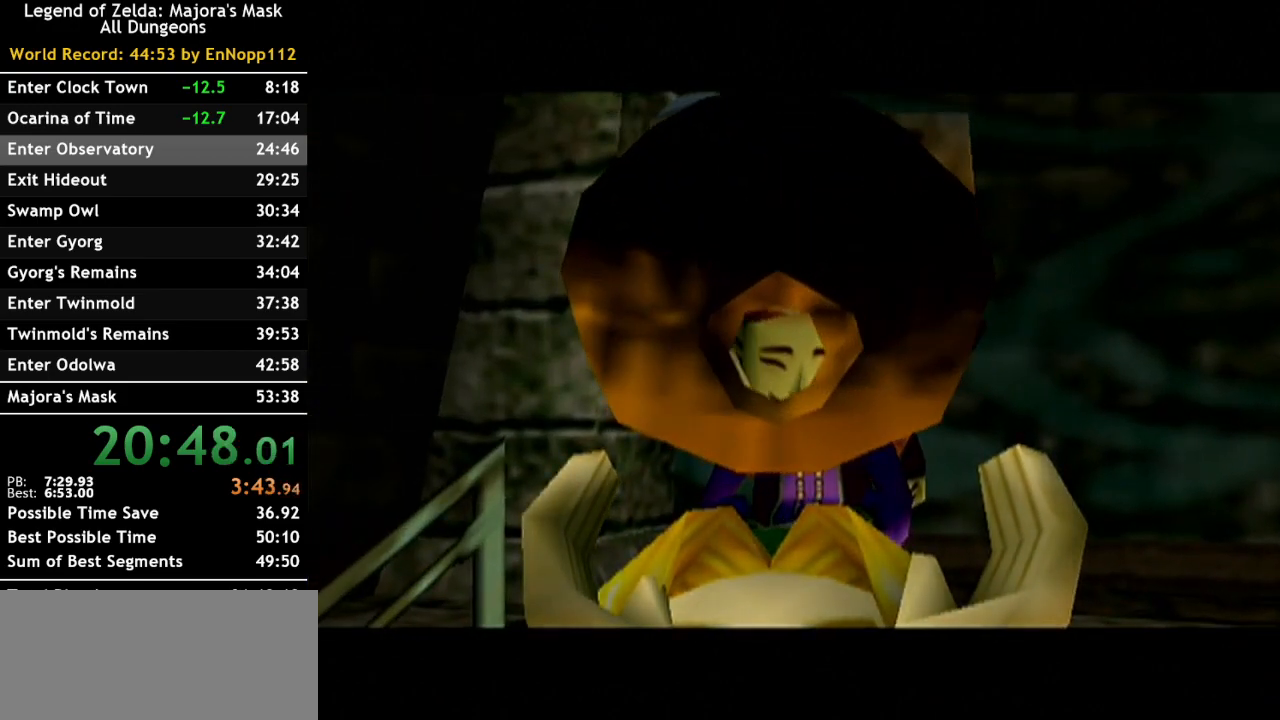
{"buttons": ["A"], "left_stick": "center", "right_stick": "center", "events": [[100, "A", "up"], [100, "B", "down"], [183, "A", "down"], [183, "B", "up"], [283, "A", "up"], [317, "B", "down"], [400, "B", "up"], [433, "A", "down"]]}
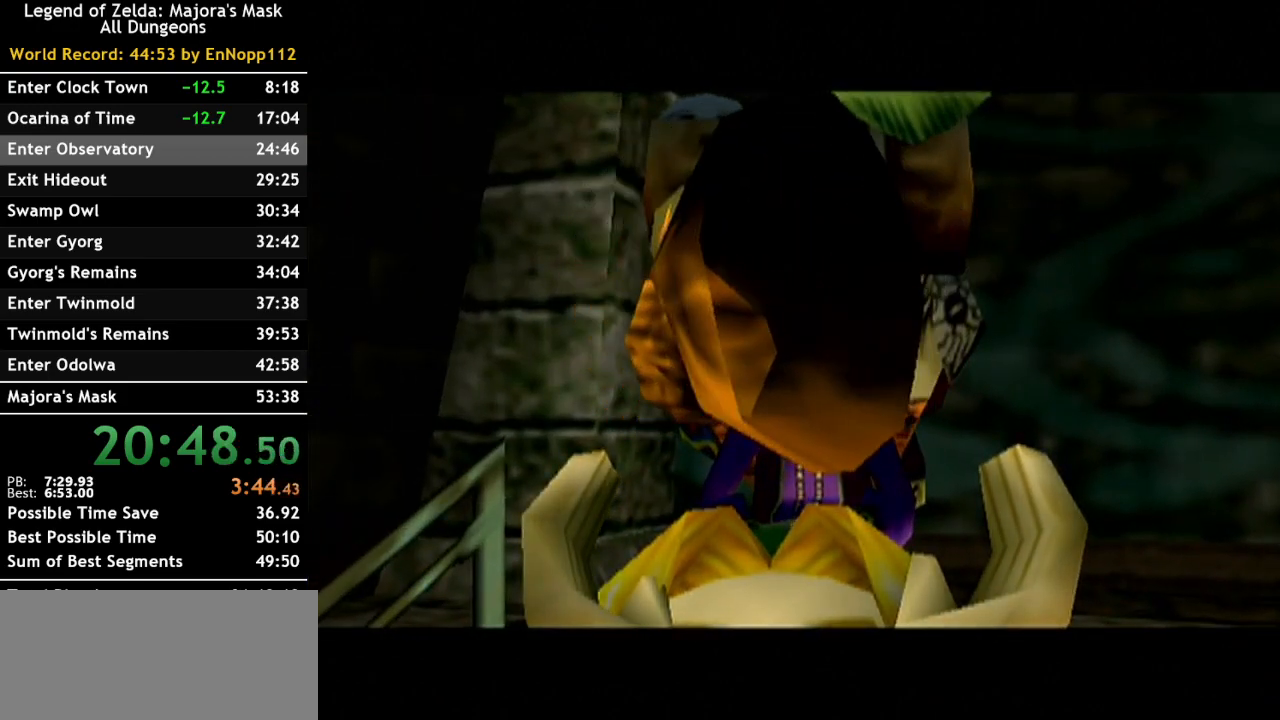
{"buttons": ["B"], "left_stick": "center", "right_stick": "center", "events": [[33, "A", "up"], [33, "B", "down"], [100, "B", "up"], [150, "A", "down"], [250, "A", "up"], [250, "B", "down"], [350, "B", "up"], [383, "A", "down"], [467, "A", "up"], [467, "B", "down"]]}
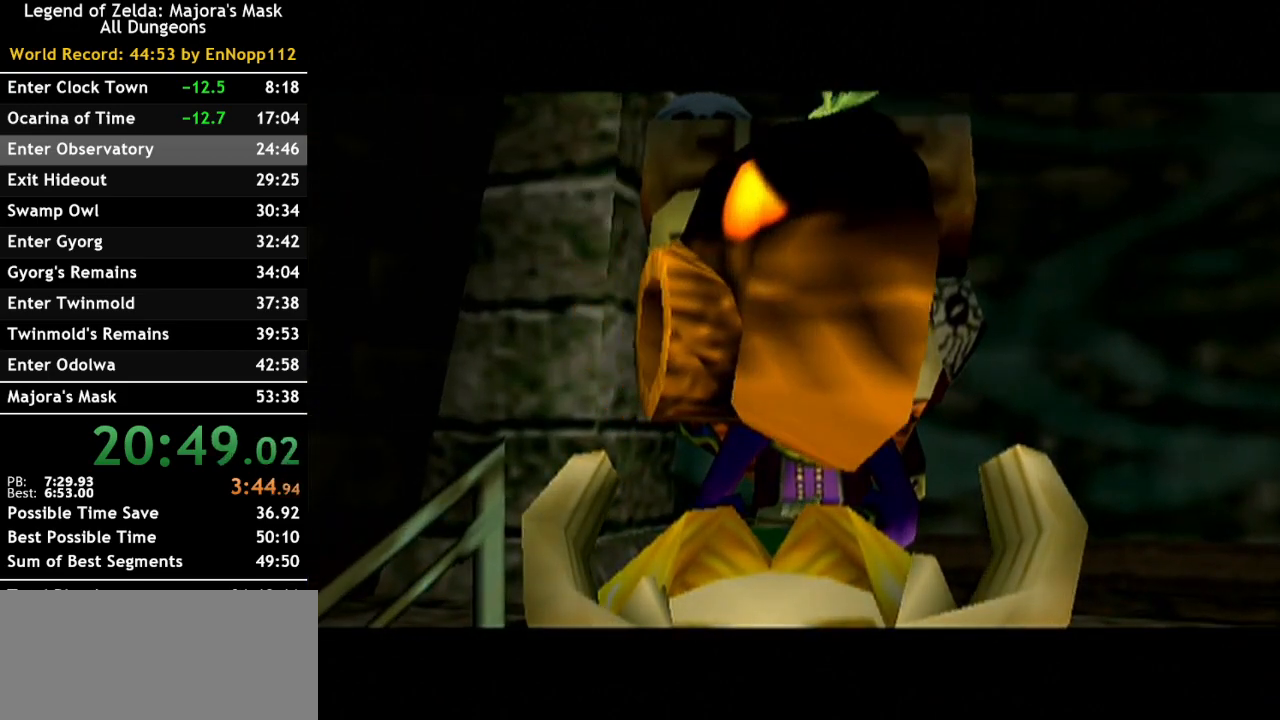
{"buttons": ["A"], "left_stick": "center", "right_stick": "center", "events": [[33, "B", "up"], [67, "A", "down"], [150, "A", "up"], [150, "B", "down"], [250, "A", "down"], [250, "B", "up"], [333, "A", "up"], [367, "B", "down"], [467, "A", "down"], [467, "B", "up"]]}
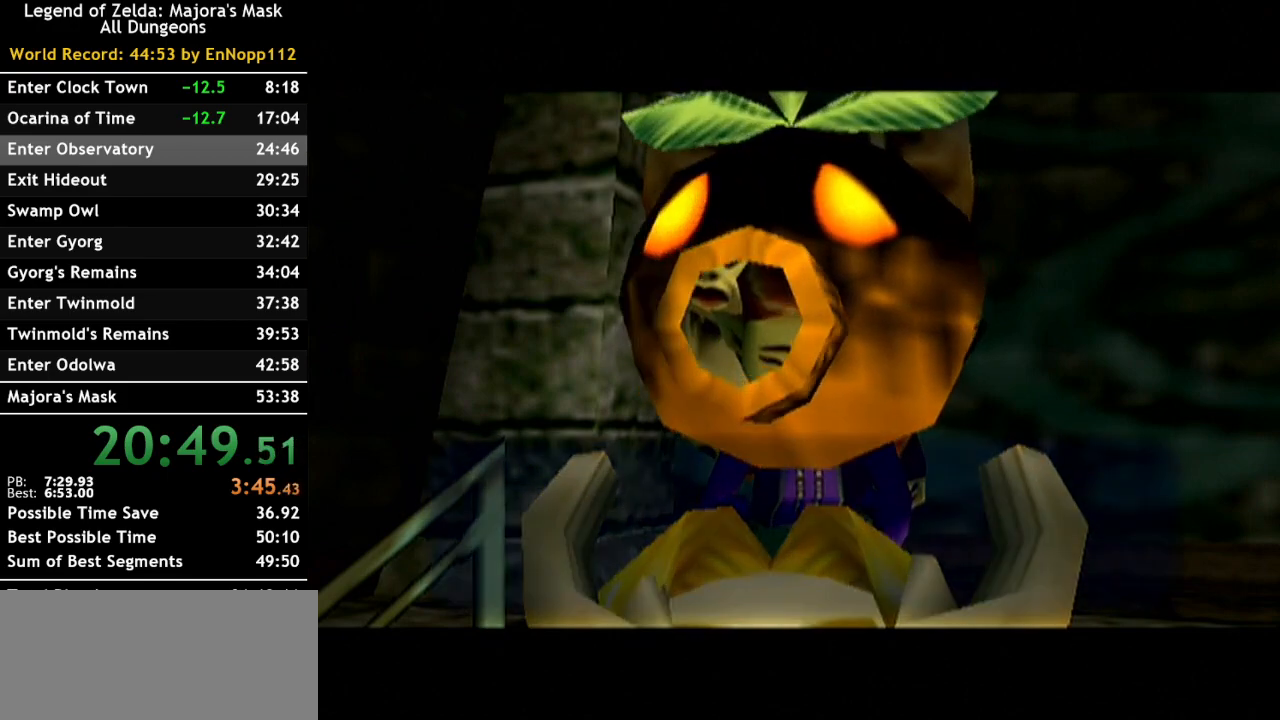
{"buttons": ["B"], "left_stick": "center", "right_stick": "center", "events": [[67, "A", "up"], [67, "B", "down"], [150, "B", "up"], [183, "A", "down"], [250, "A", "up"], [283, "B", "down"], [367, "A", "down"], [367, "B", "up"], [467, "A", "up"], [467, "B", "down"]]}
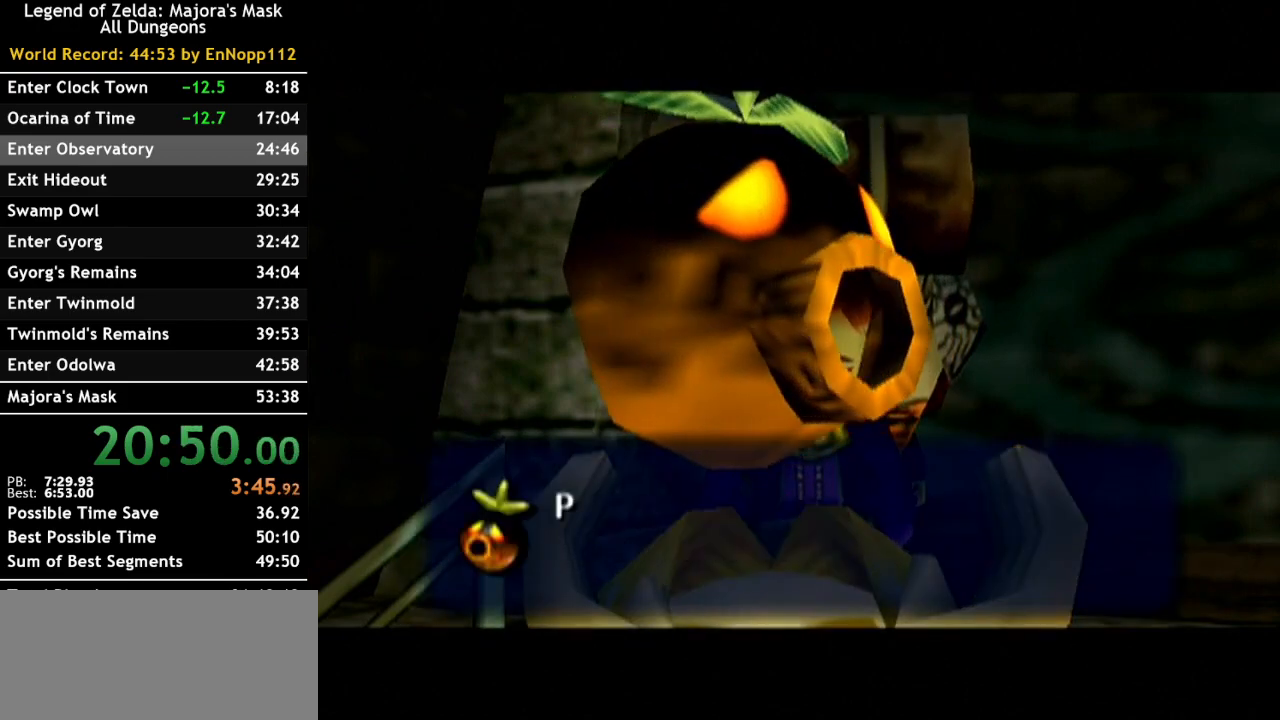
{"buttons": ["A"], "left_stick": "center", "right_stick": "center", "events": [[67, "A", "down"], [67, "B", "up"], [150, "A", "up"], [150, "B", "down"], [250, "A", "down"], [250, "B", "up"], [350, "A", "up"], [350, "B", "down"], [433, "B", "up"], [467, "A", "down"]]}
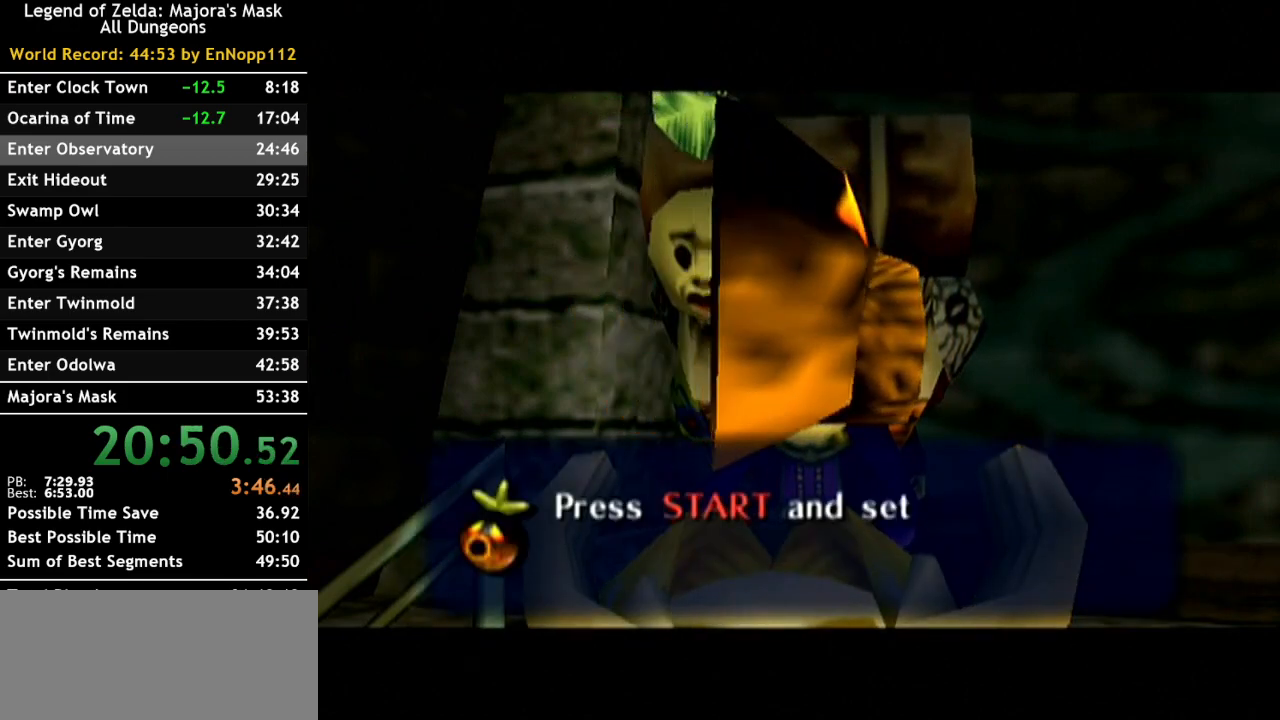
{"buttons": ["B"], "left_stick": "center", "right_stick": "center", "events": [[33, "A", "up"], [67, "B", "down"], [150, "A", "down"], [150, "B", "up"], [250, "A", "up"], [250, "B", "down"], [350, "A", "down"], [367, "B", "up"], [433, "A", "up"], [467, "B", "down"]]}
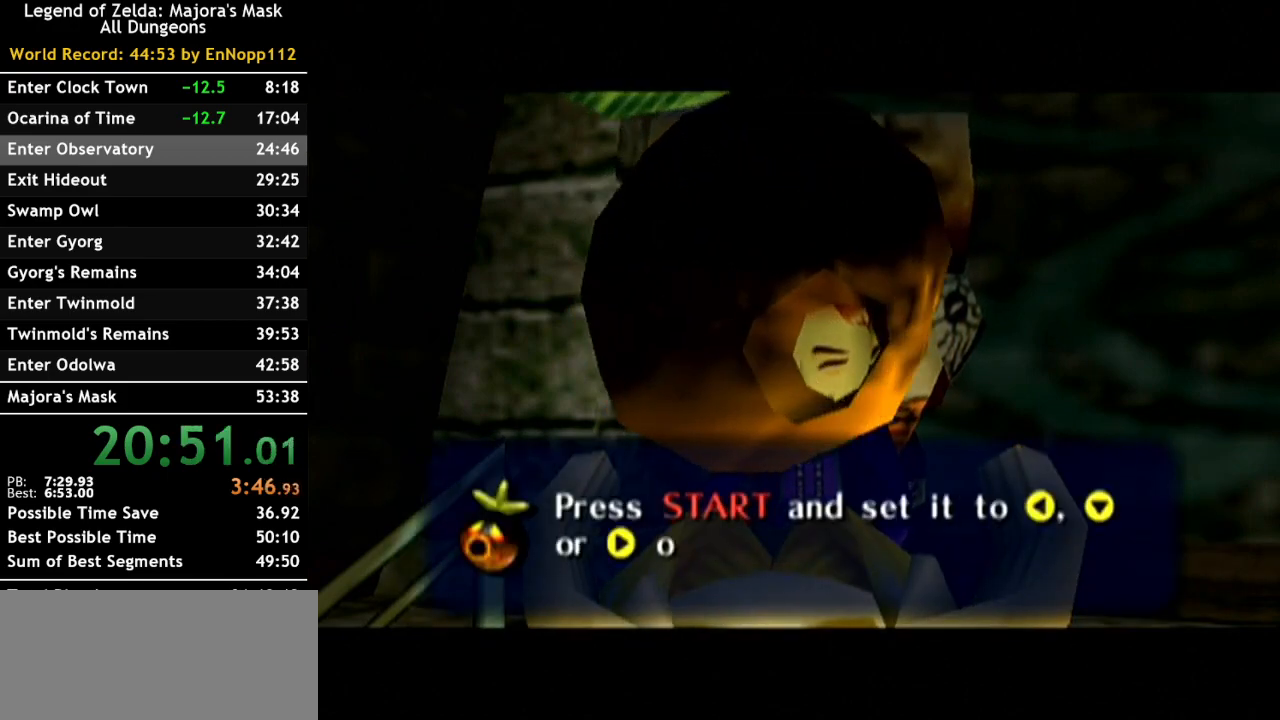
{"buttons": ["A"], "left_stick": "center", "right_stick": "center", "events": [[67, "A", "down"], [67, "B", "up"], [150, "A", "up"], [150, "B", "down"], [250, "A", "down"], [250, "B", "up"], [367, "A", "up"], [367, "B", "down"], [467, "A", "down"], [467, "B", "up"]]}
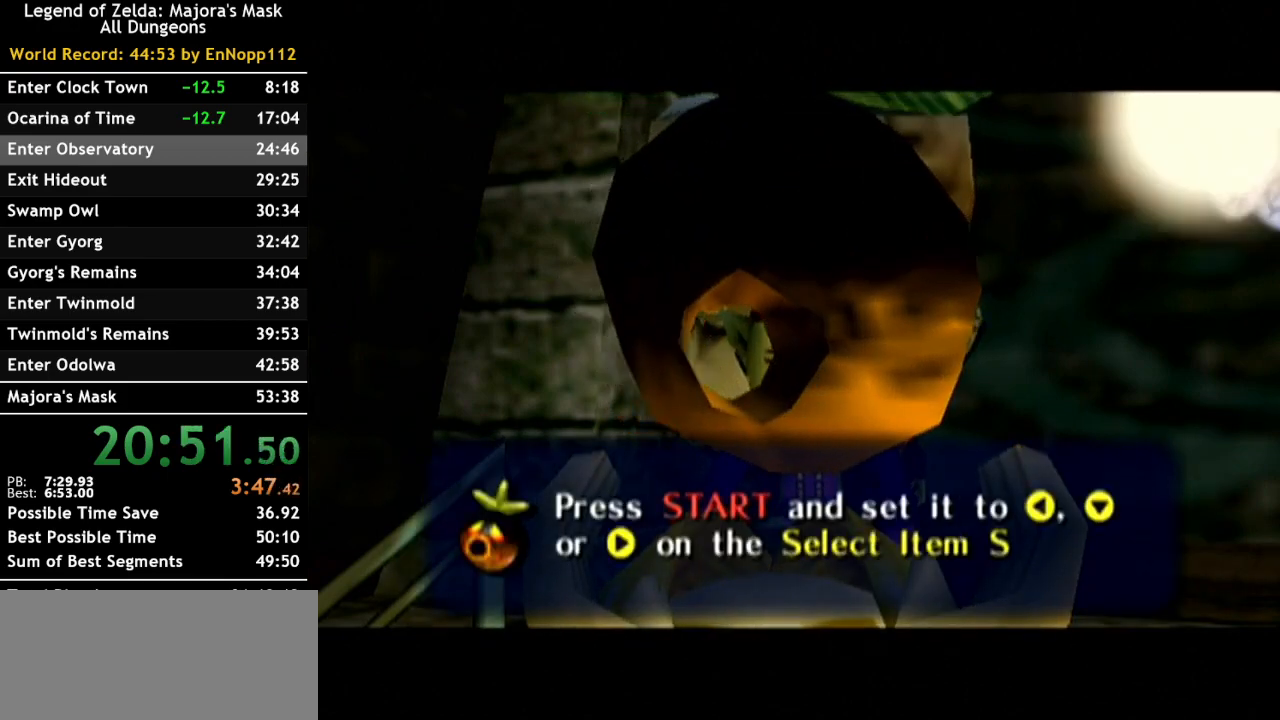
{"buttons": ["B"], "left_stick": "center", "right_stick": "center", "events": [[67, "A", "up"], [67, "B", "down"], [183, "A", "down"], [183, "B", "up"], [283, "A", "up"], [283, "B", "down"], [383, "A", "down"], [383, "B", "up"], [467, "A", "up"], [500, "B", "down"]]}
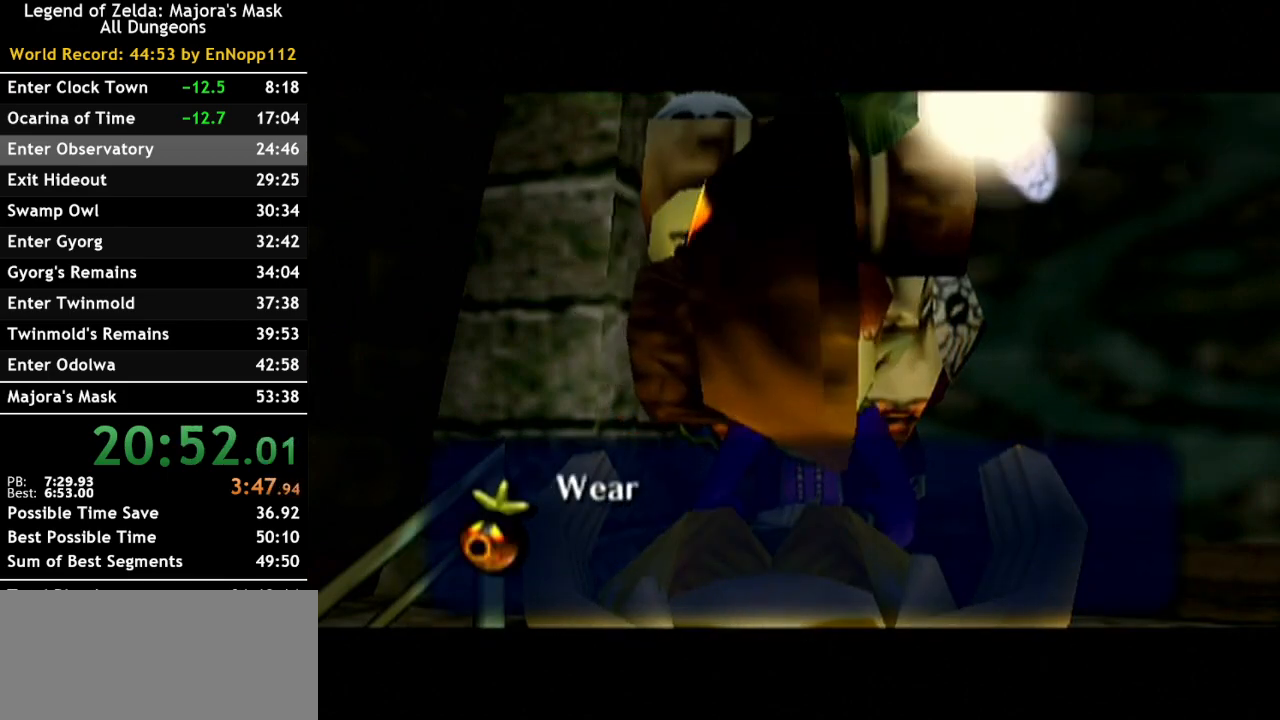
{"buttons": ["A"], "left_stick": "center", "right_stick": "center", "events": [[67, "A", "down"], [67, "B", "up"], [183, "A", "up"], [183, "B", "down"], [283, "A", "down"], [283, "B", "up"], [383, "A", "up"], [383, "B", "down"], [467, "B", "up"], [500, "A", "down"]]}
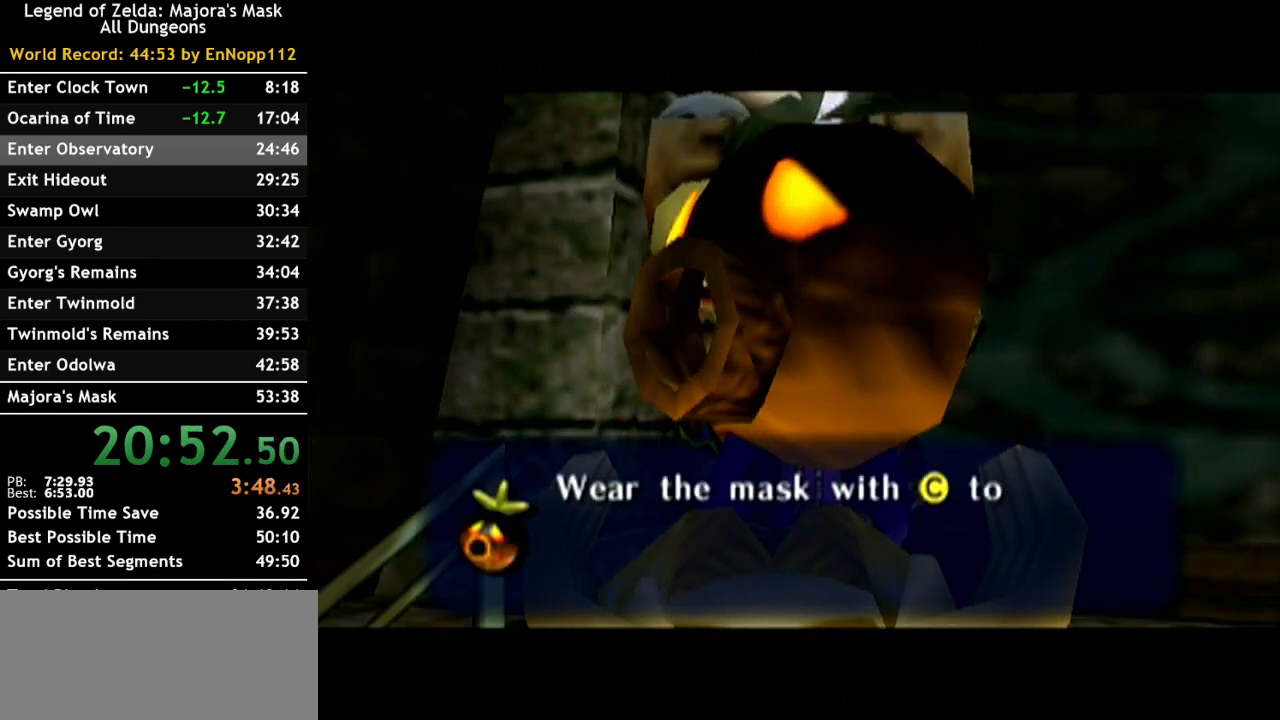
{"buttons": ["B"], "left_stick": "center", "right_stick": "center", "events": [[67, "A", "up"], [83, "B", "down"], [150, "B", "up"], [183, "A", "down"], [283, "A", "up"], [283, "B", "down"], [367, "B", "up"], [400, "A", "down"], [467, "A", "up"], [467, "B", "down"]]}